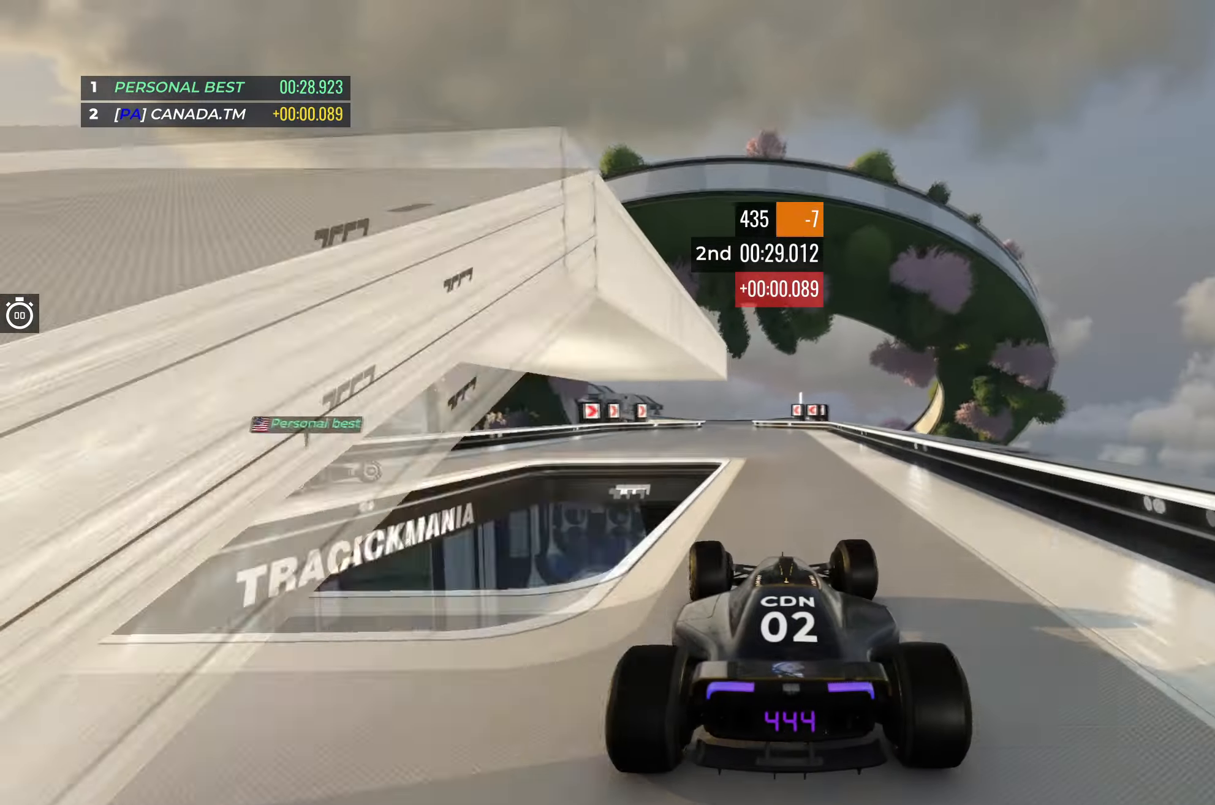
Gameplay with keyboard; each line is a JSON object with the keys held at the frame after it. "events" lists presses ("down") and releases ("up") of "down", "left", "right" and "up" between this image and that frame as [ms after this image, input, new state], when the widget could be followed in between. No other keys are recorded. Mouse input is not recorded.
{"keys": ["right", "up"], "events": [[83, "left", "down"], [183, "left", "up"], [300, "right", "down"]]}
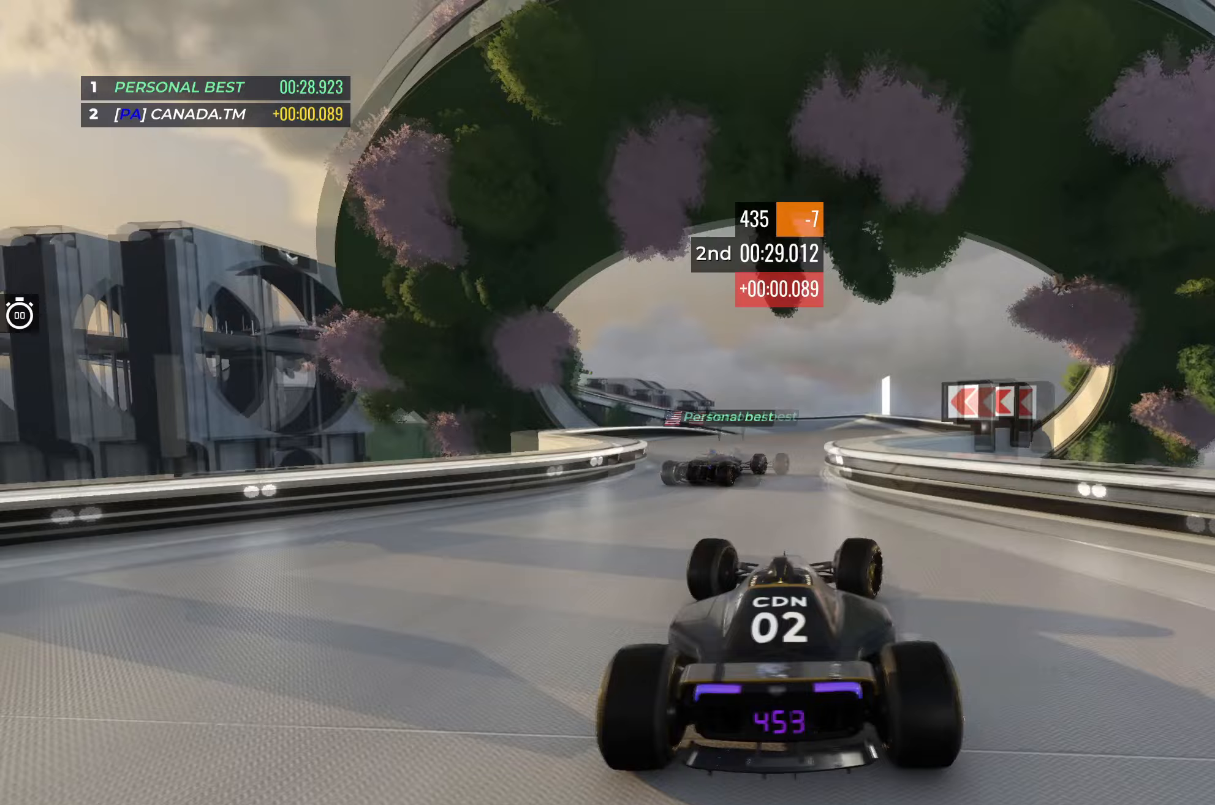
{"keys": ["right", "up"], "events": [[83, "right", "up"], [217, "right", "down"]]}
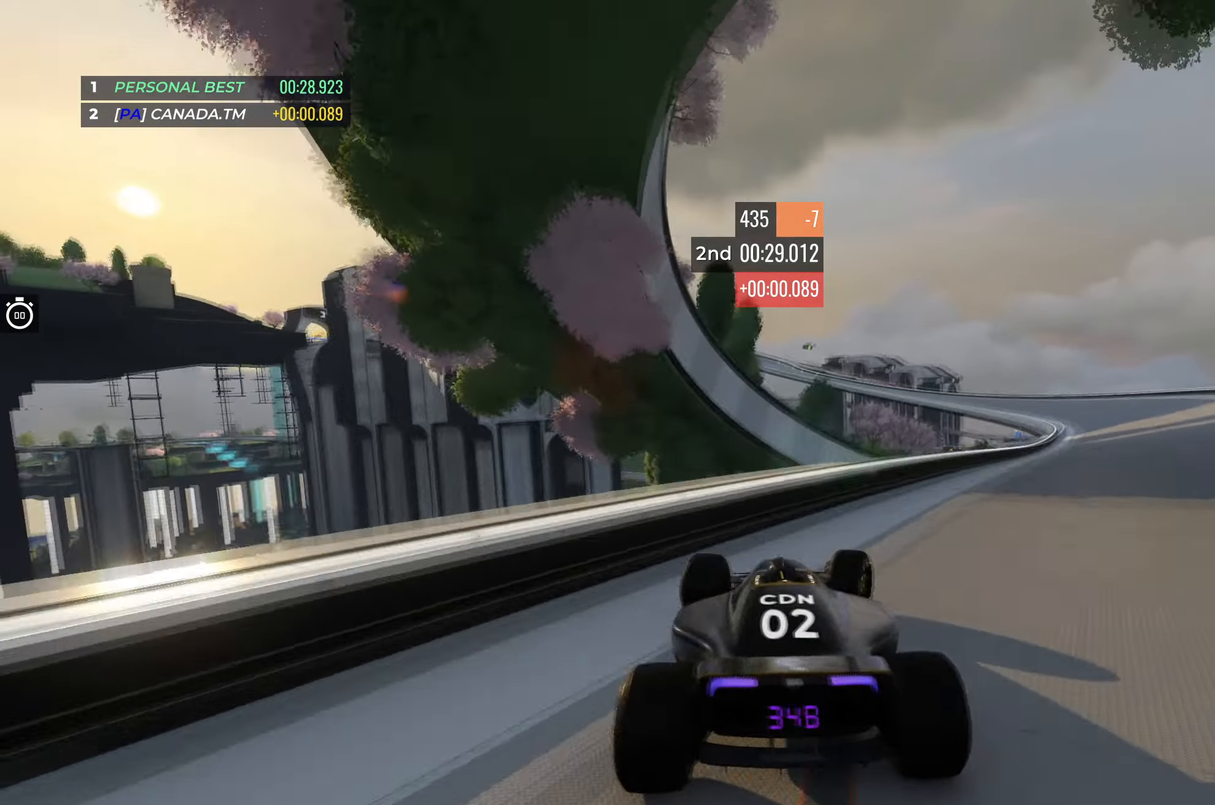
{"keys": [], "events": [[17, "right", "up"], [150, "up", "up"]]}
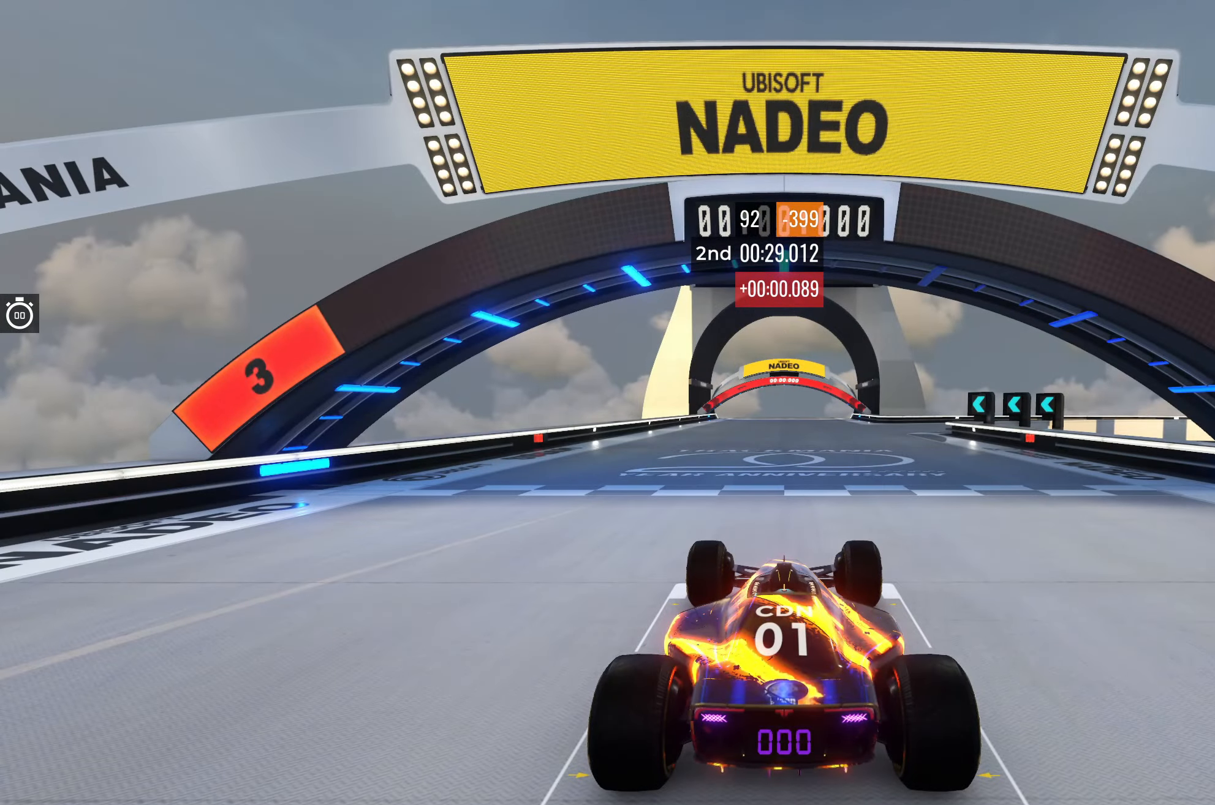
{"keys": [], "events": []}
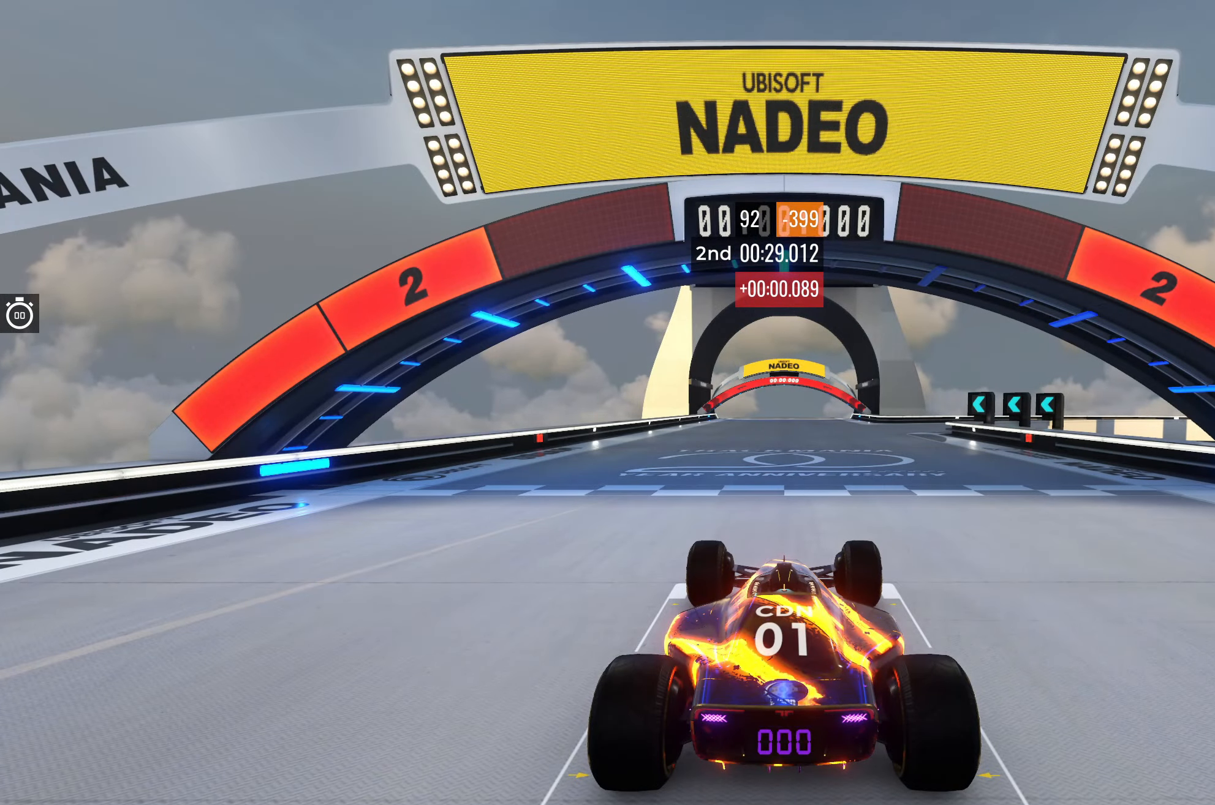
{"keys": [], "events": []}
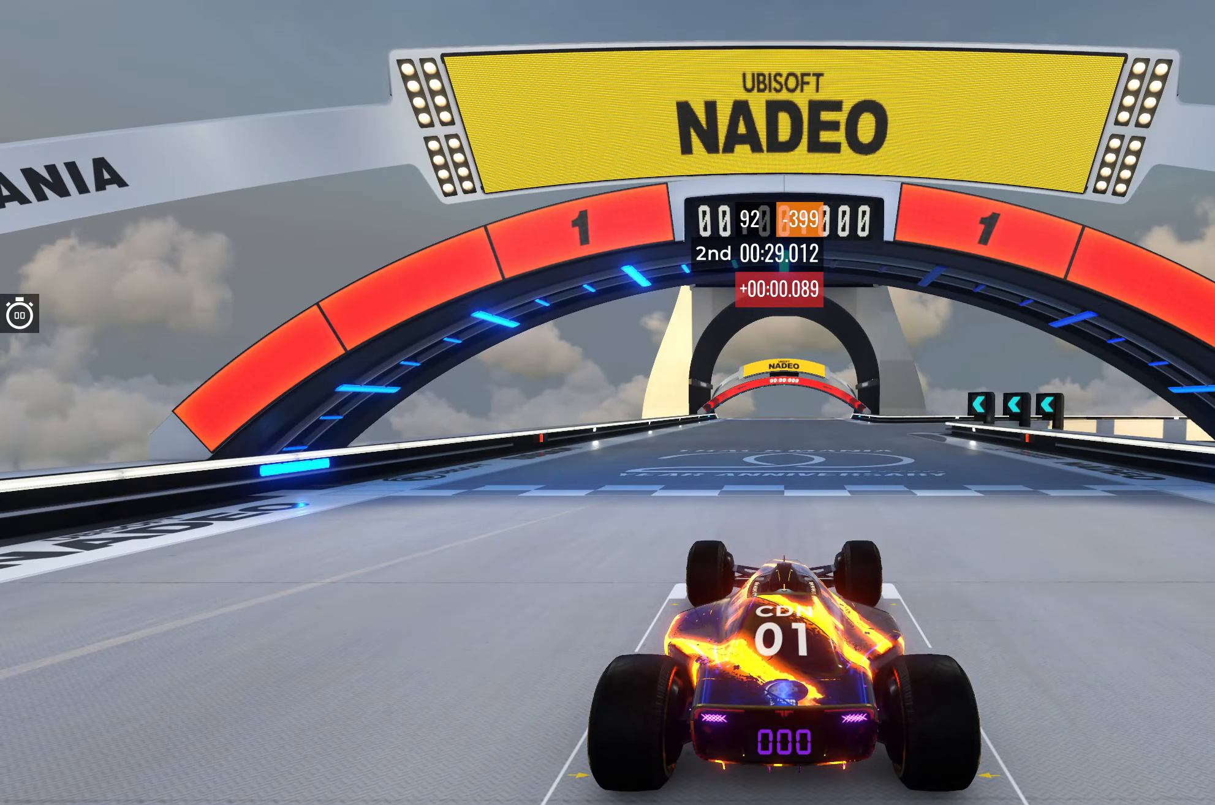
{"keys": ["up"], "events": [[117, "up", "down"]]}
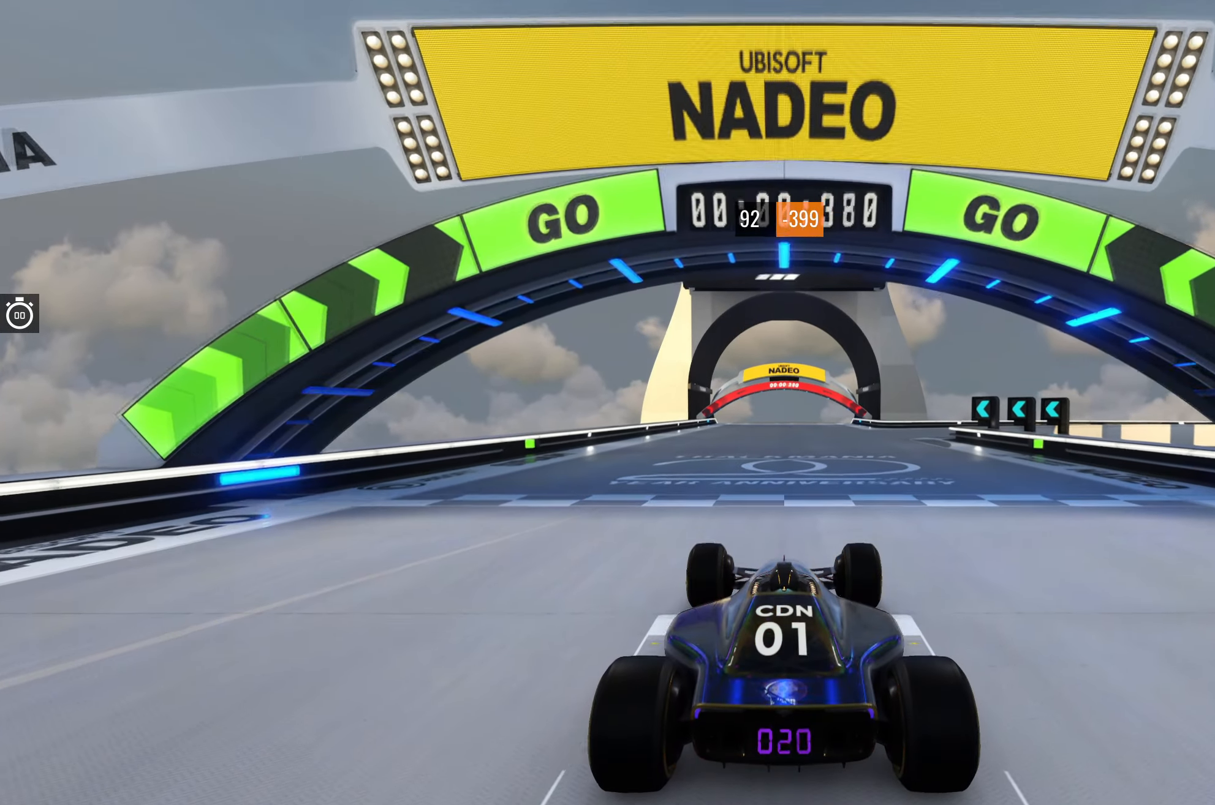
{"keys": ["up"], "events": []}
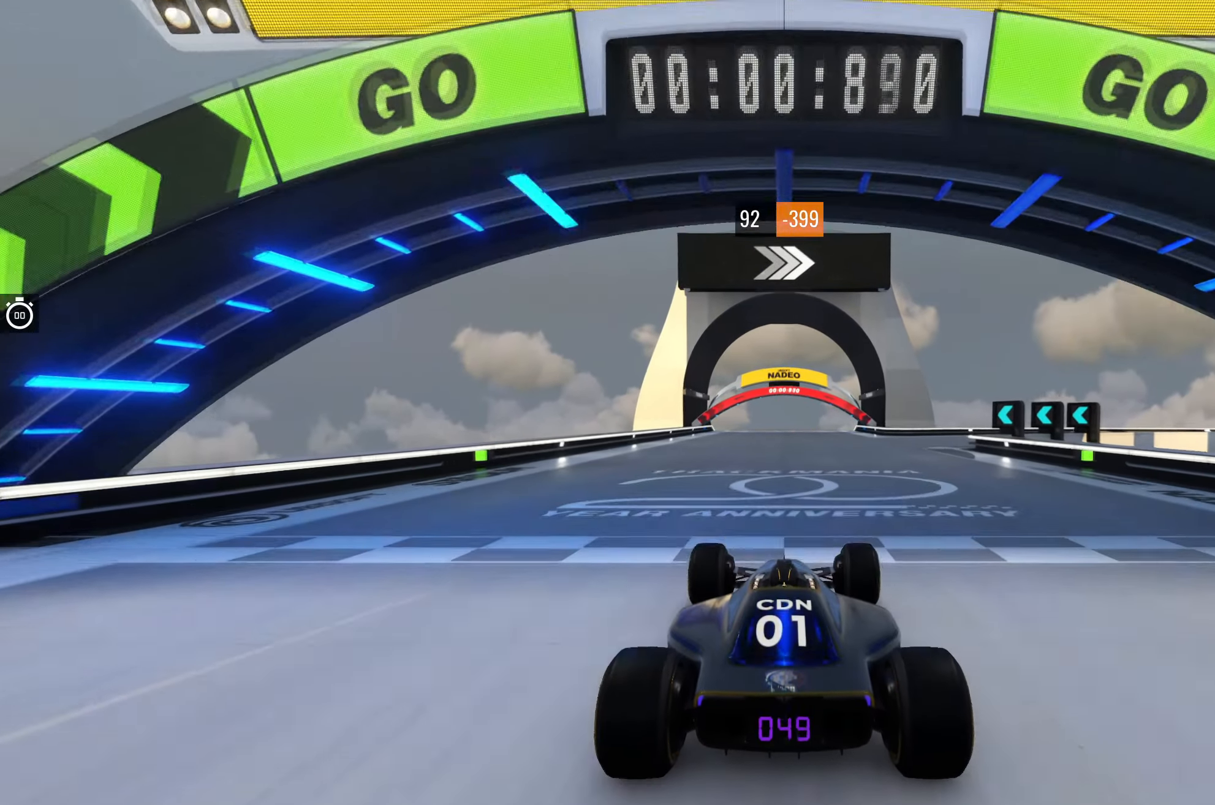
{"keys": ["right", "up"], "events": [[117, "right", "down"], [200, "right", "up"], [467, "right", "down"]]}
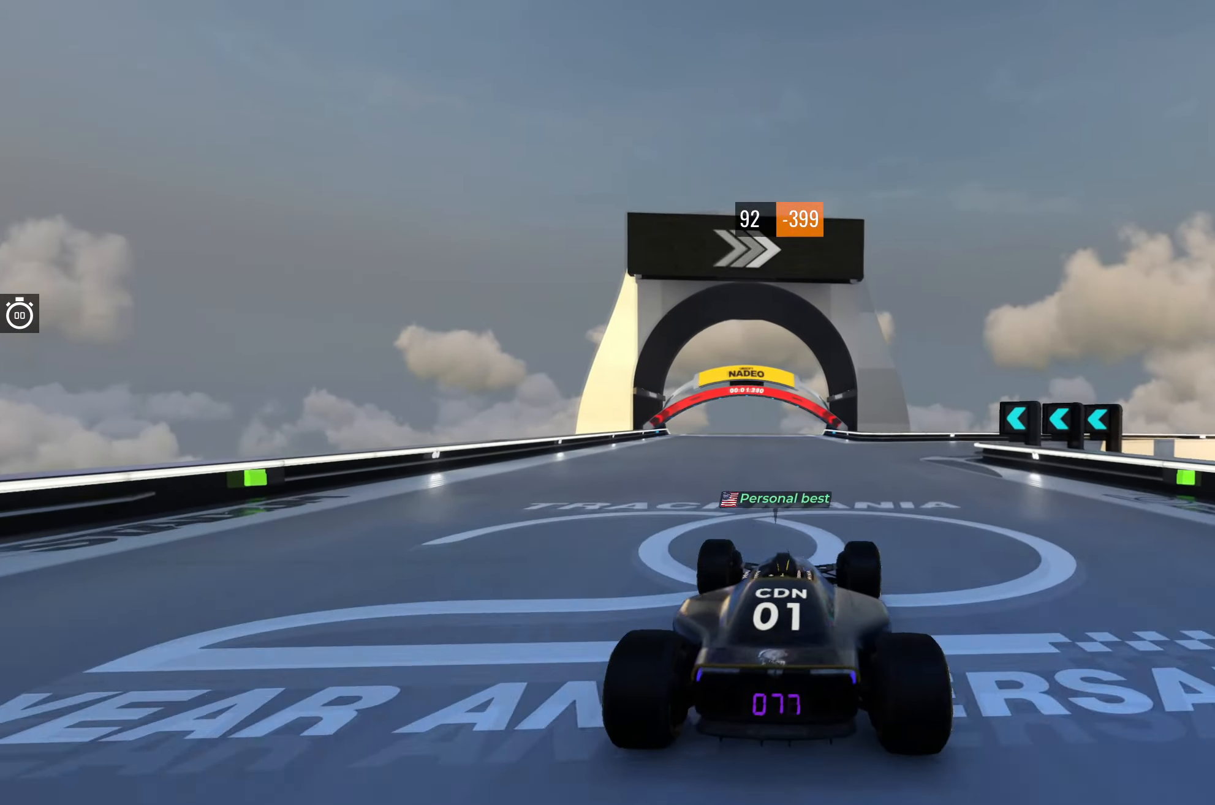
{"keys": ["up"], "events": [[83, "right", "up"], [400, "right", "down"], [500, "right", "up"]]}
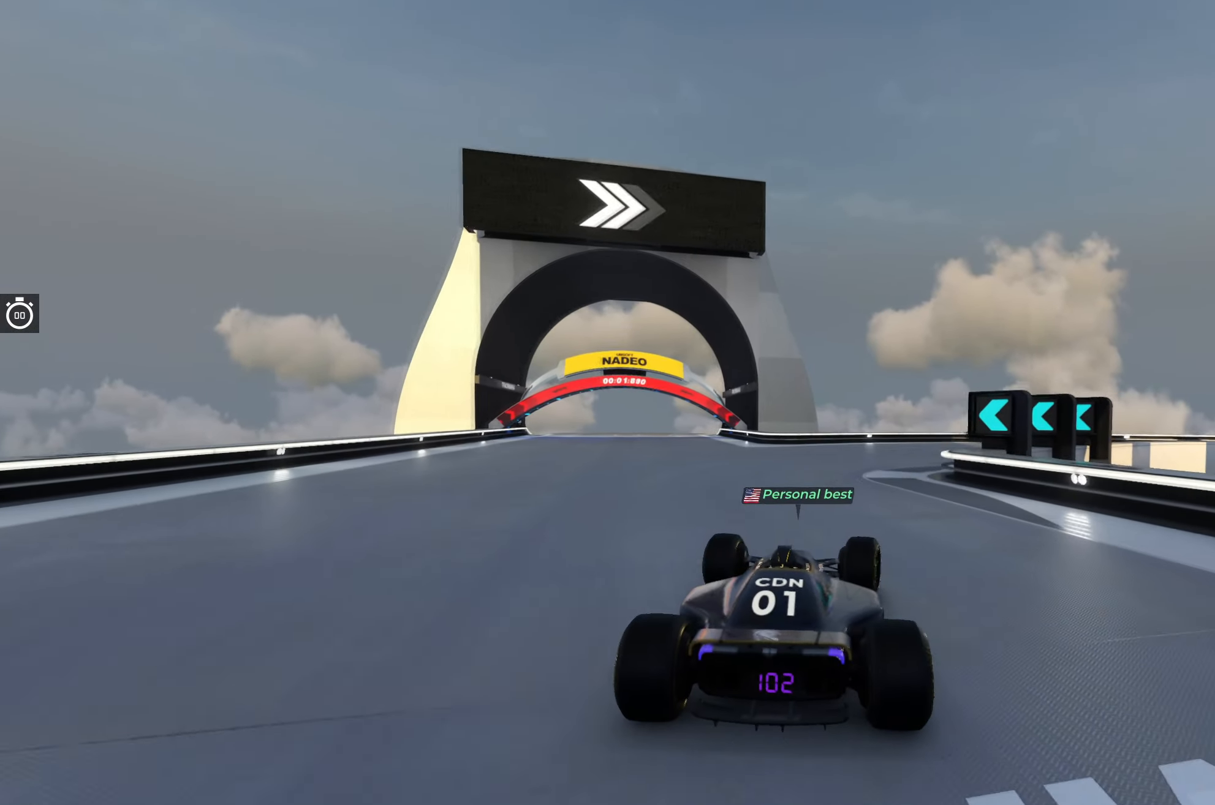
{"keys": ["up"], "events": [[300, "right", "down"], [467, "right", "up"]]}
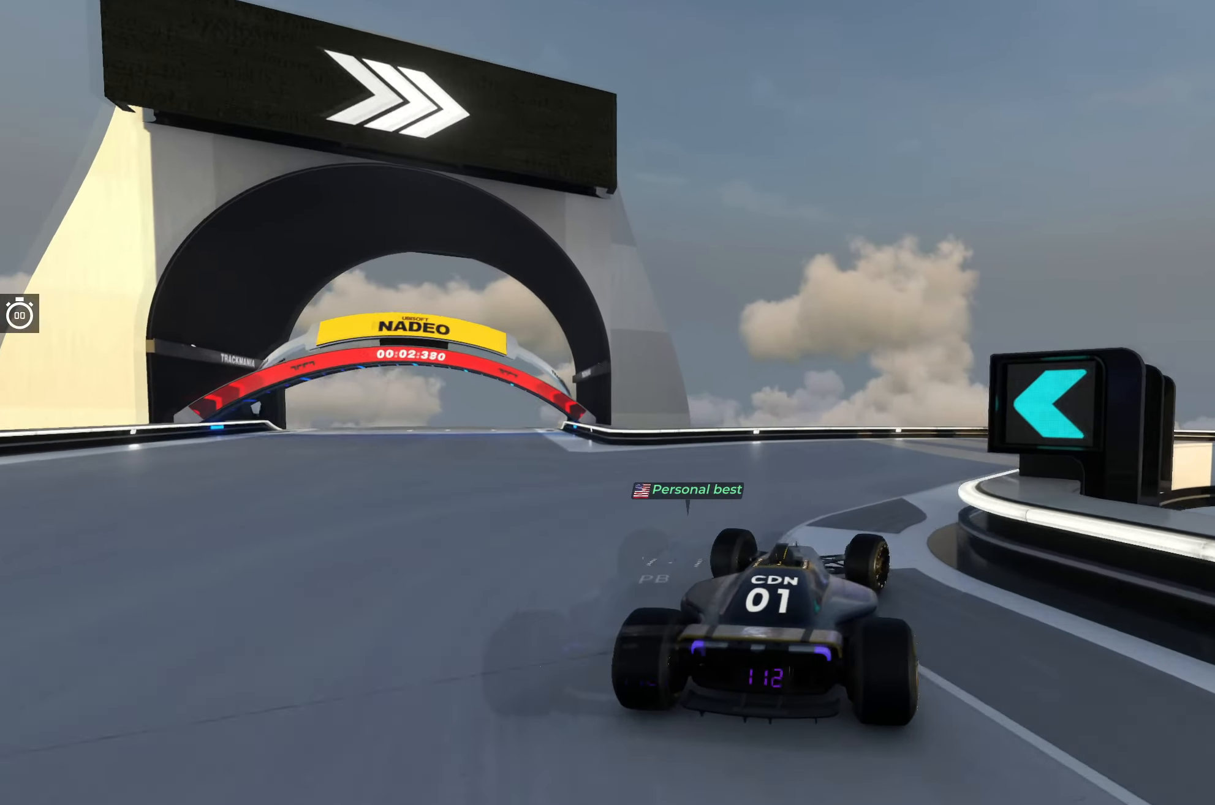
{"keys": ["up"], "events": [[33, "right", "down"], [217, "right", "up"], [250, "right", "down"], [450, "right", "up"]]}
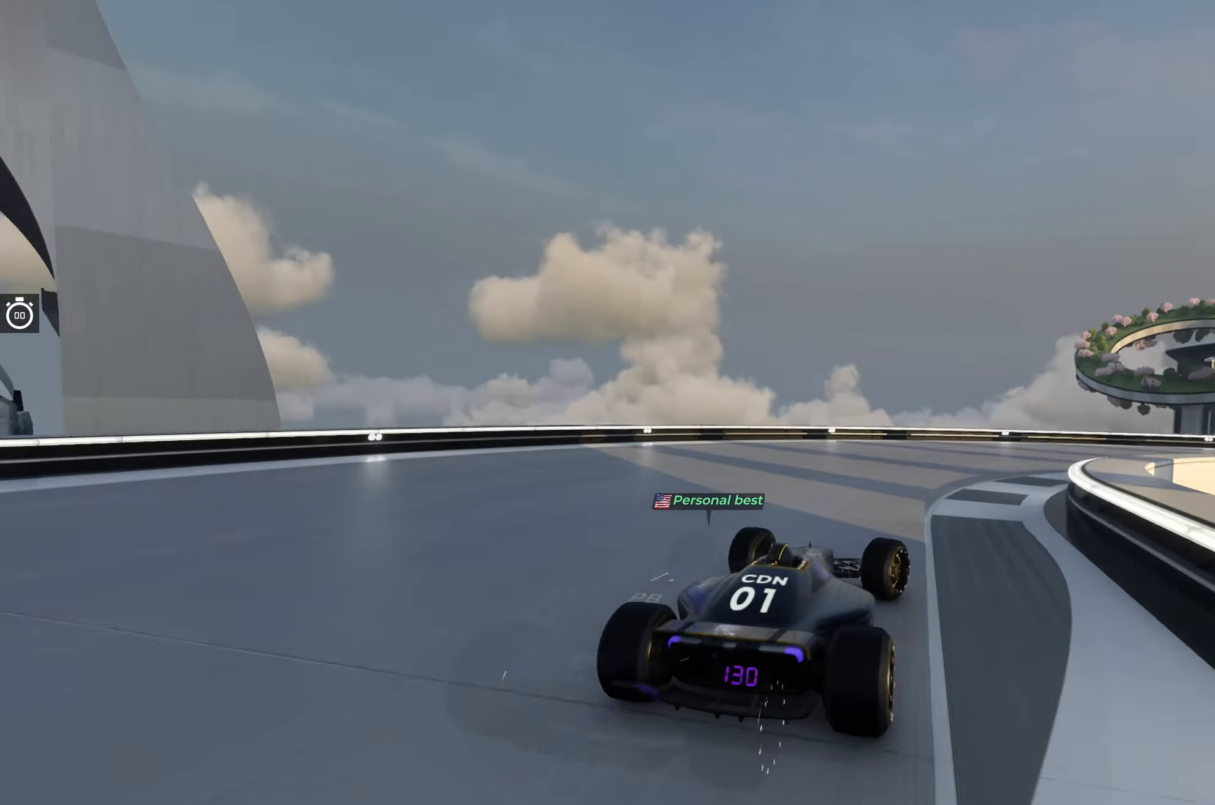
{"keys": ["right", "up"], "events": [[17, "right", "down"]]}
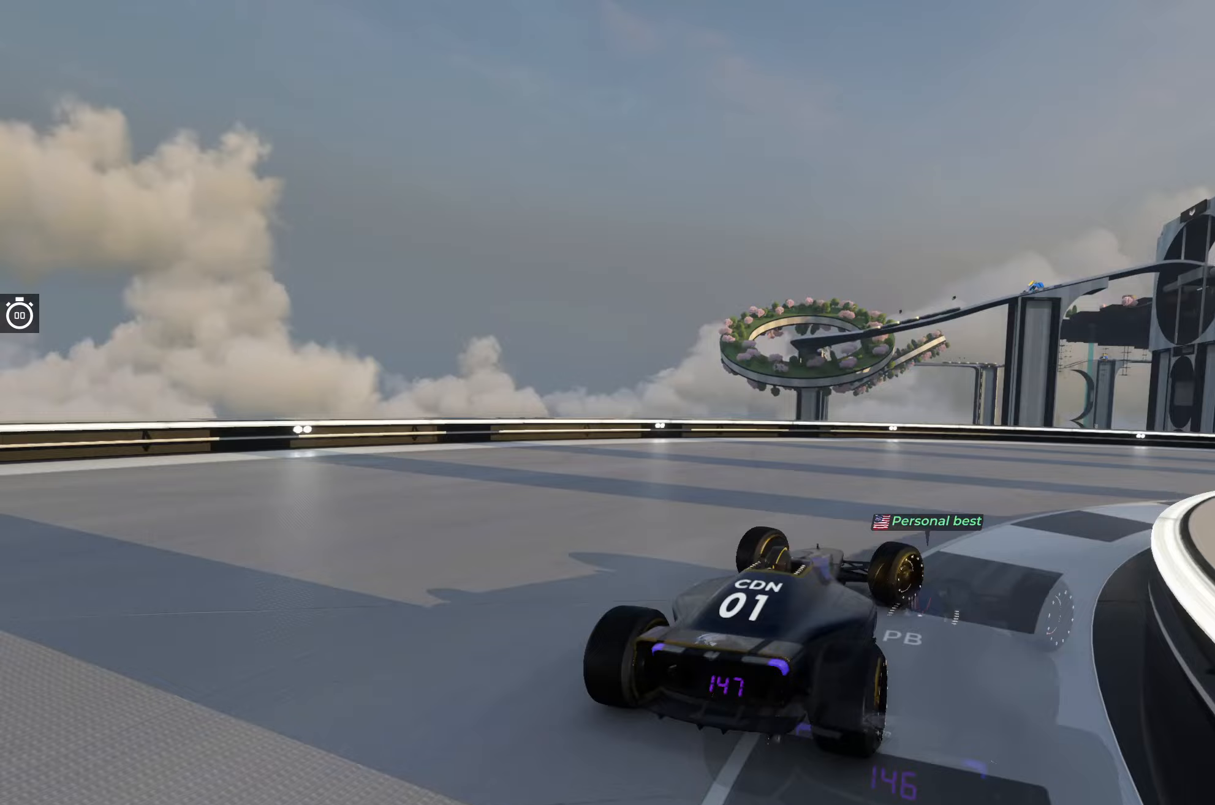
{"keys": ["right", "up"], "events": []}
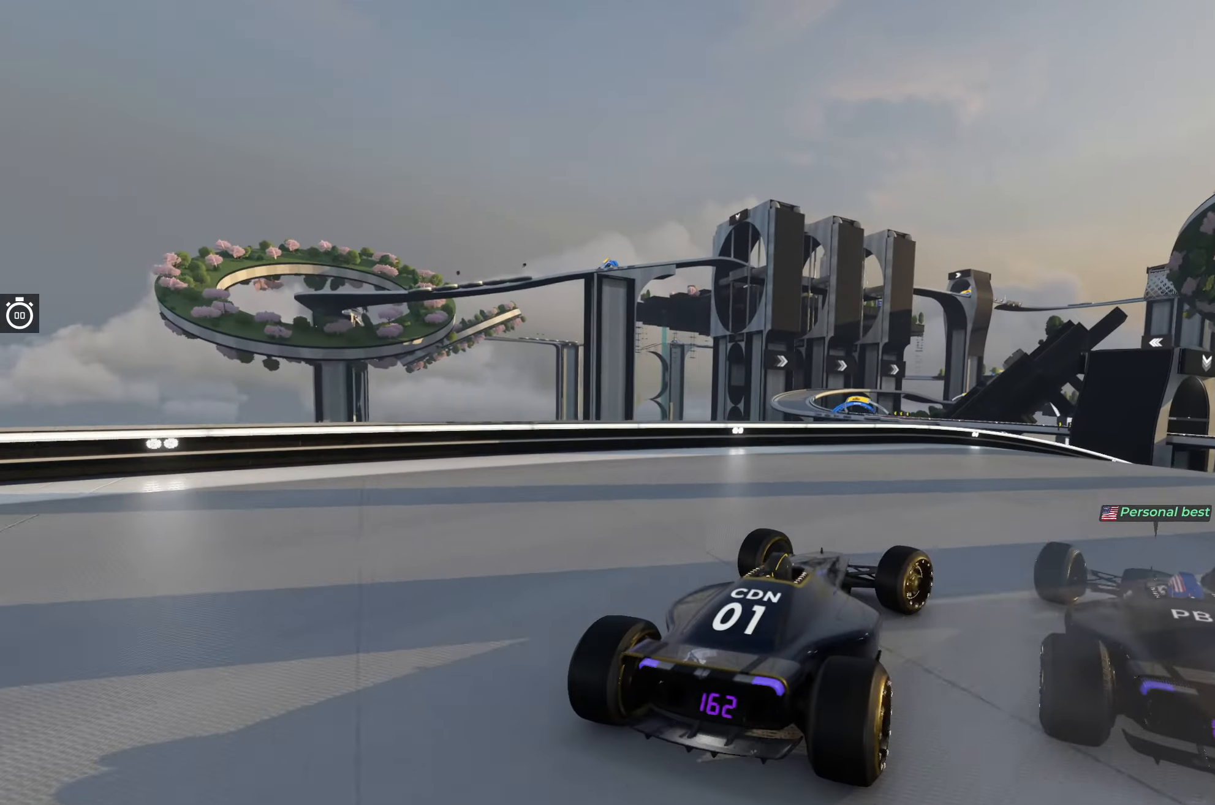
{"keys": ["right", "up"], "events": [[200, "right", "up"], [317, "left", "down"], [433, "left", "up"], [450, "right", "down"]]}
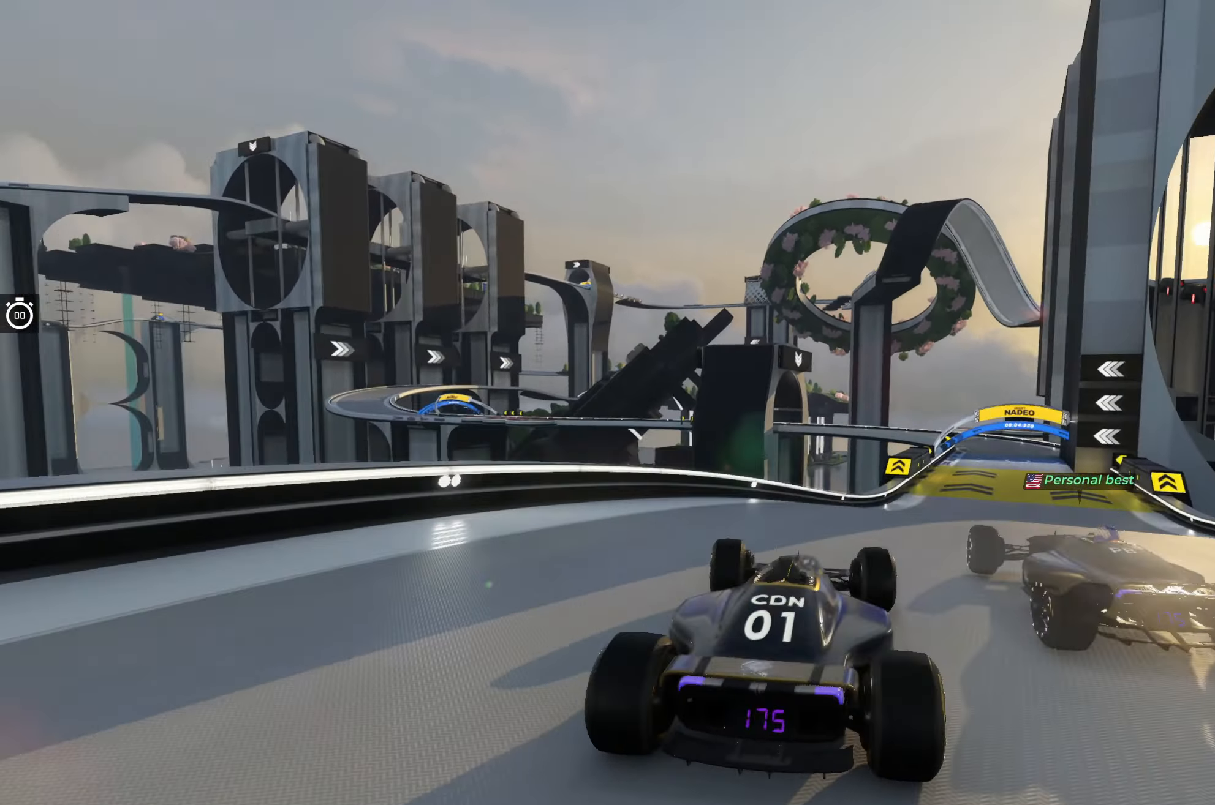
{"keys": ["up"], "events": [[350, "right", "up"]]}
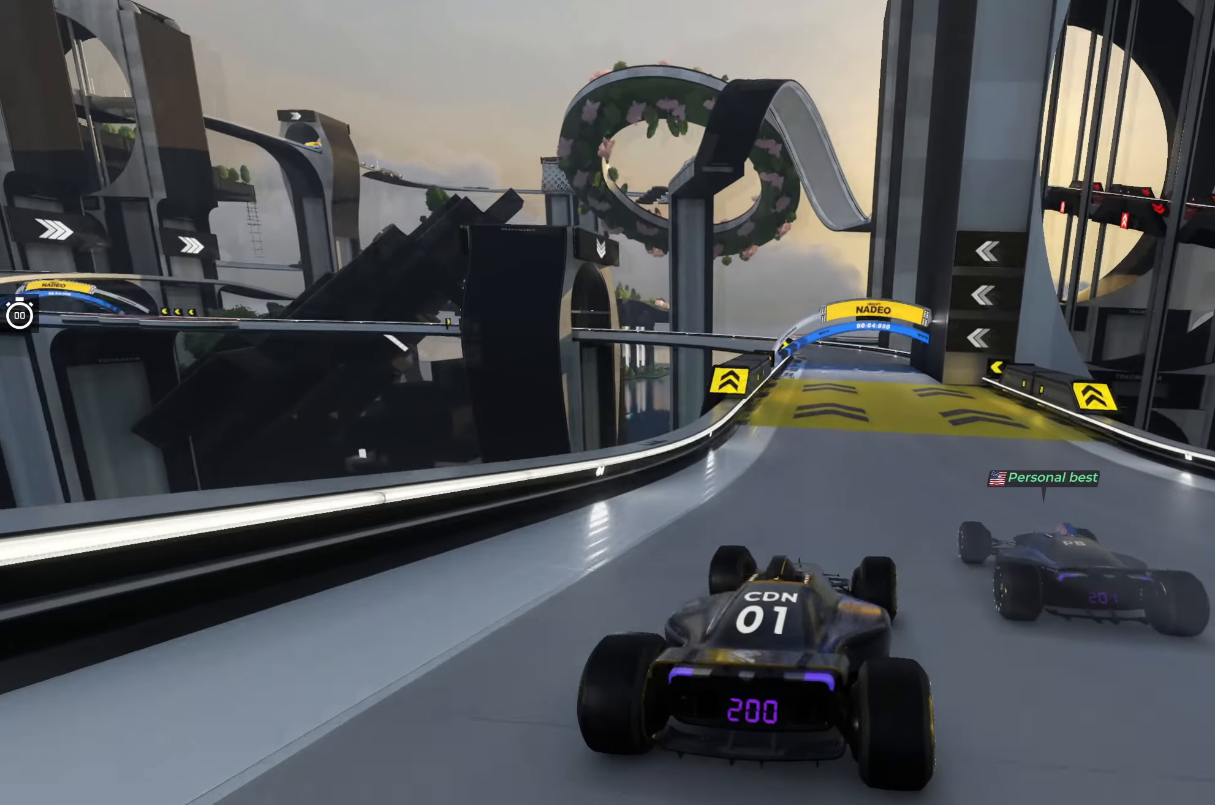
{"keys": ["up"], "events": [[133, "right", "down"], [217, "right", "up"]]}
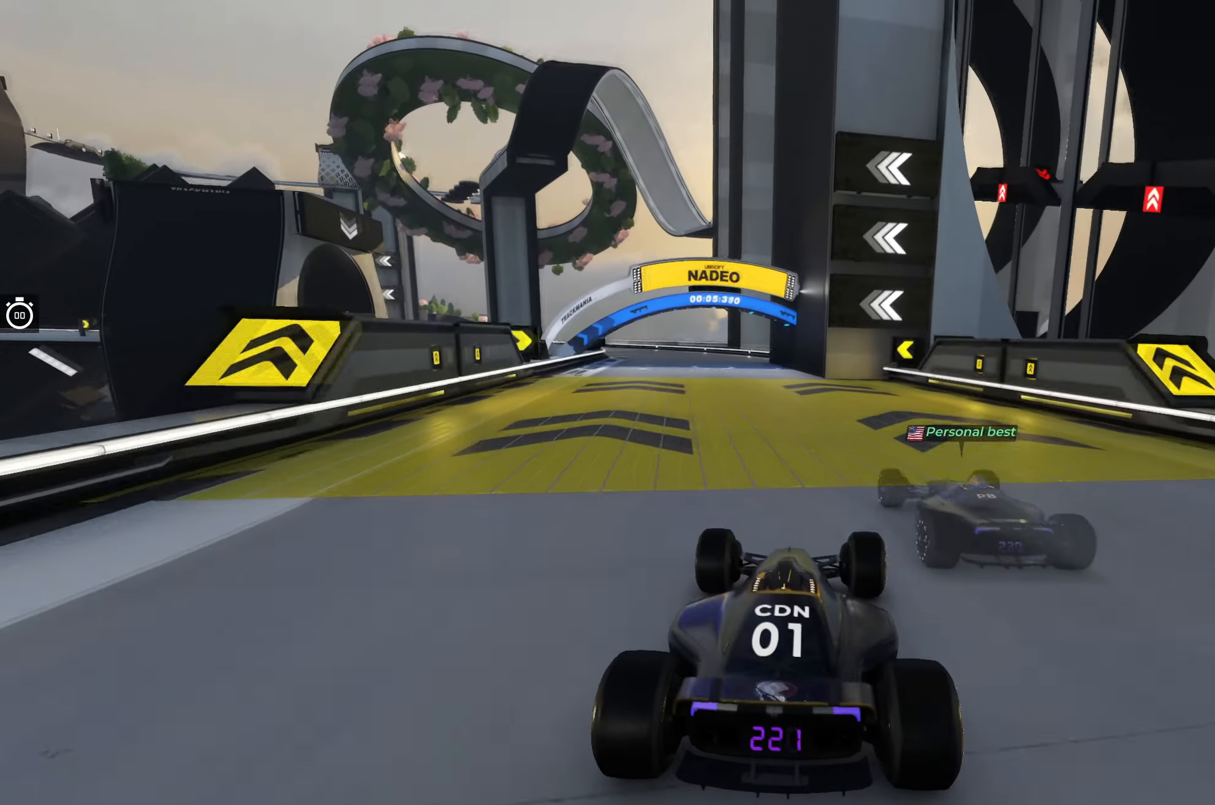
{"keys": ["left", "up"], "events": [[200, "left", "down"]]}
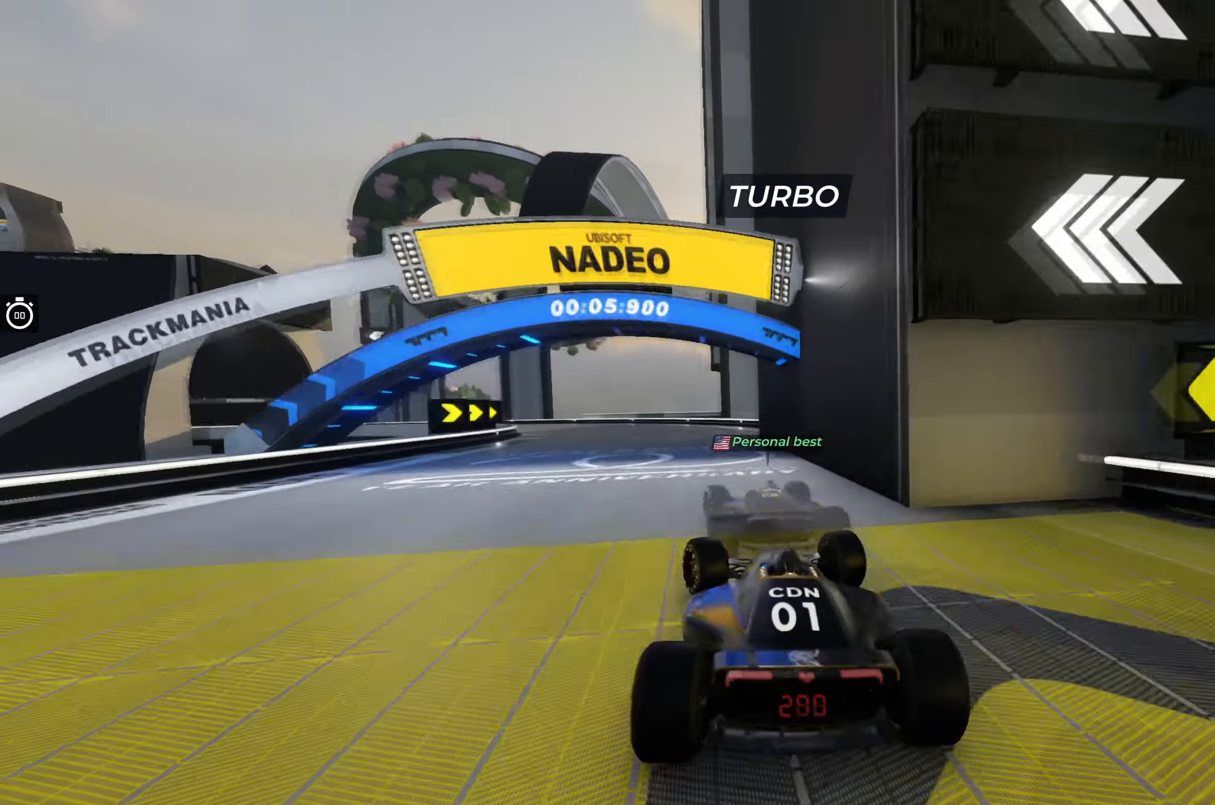
{"keys": ["left", "up"], "events": []}
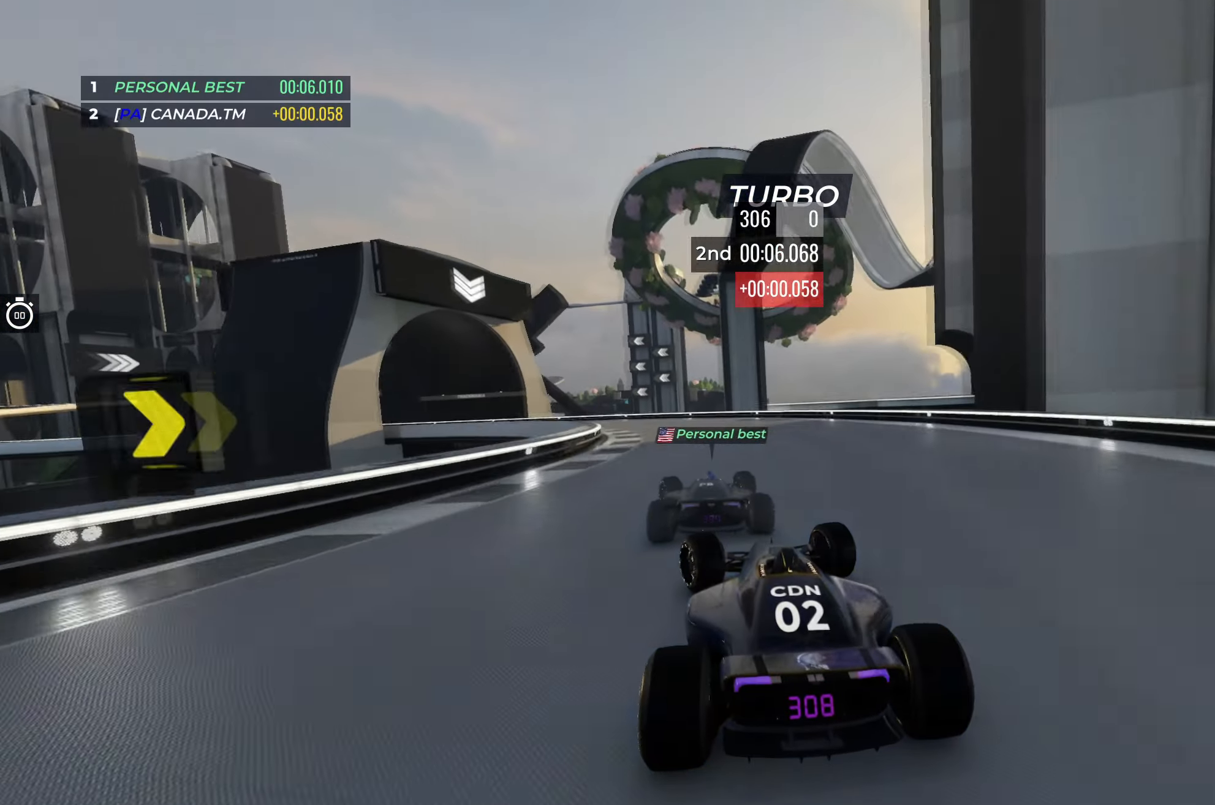
{"keys": ["left", "up"], "events": []}
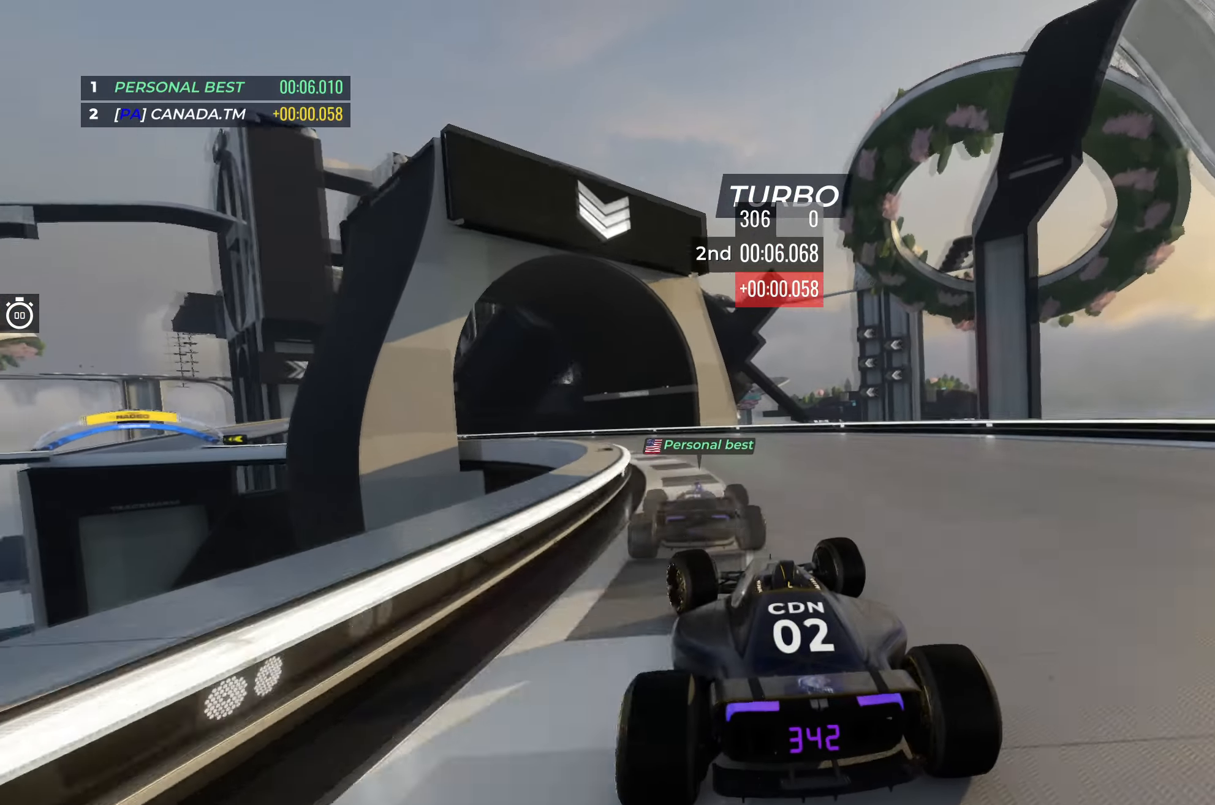
{"keys": ["left", "up"], "events": []}
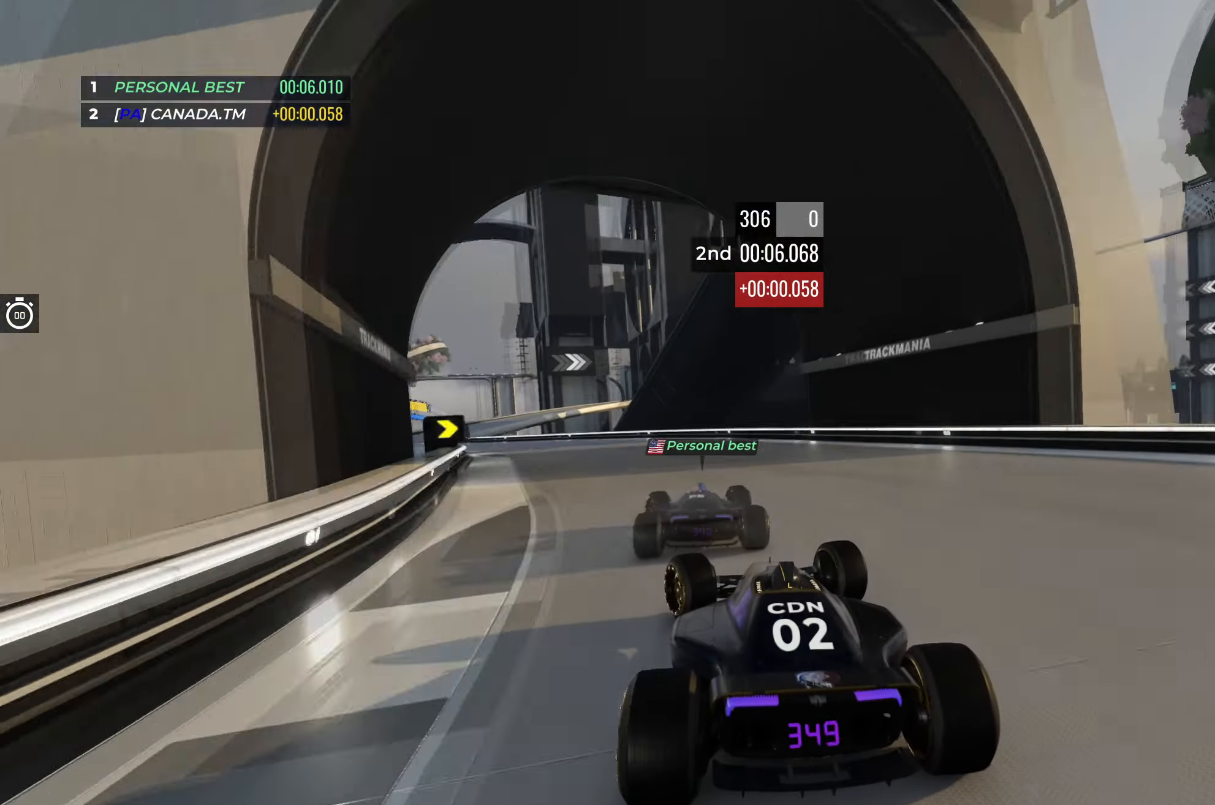
{"keys": ["left", "up"], "events": []}
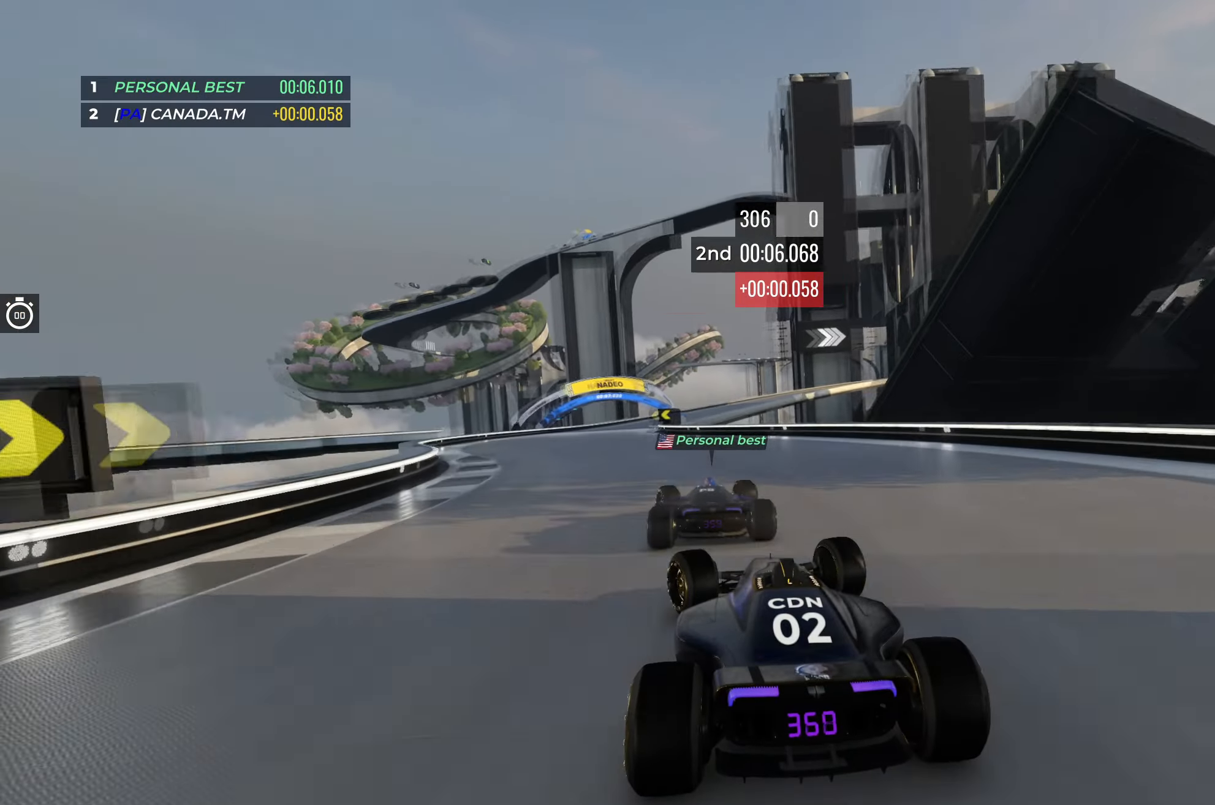
{"keys": ["up"], "events": [[133, "left", "up"], [317, "right", "down"], [433, "right", "up"]]}
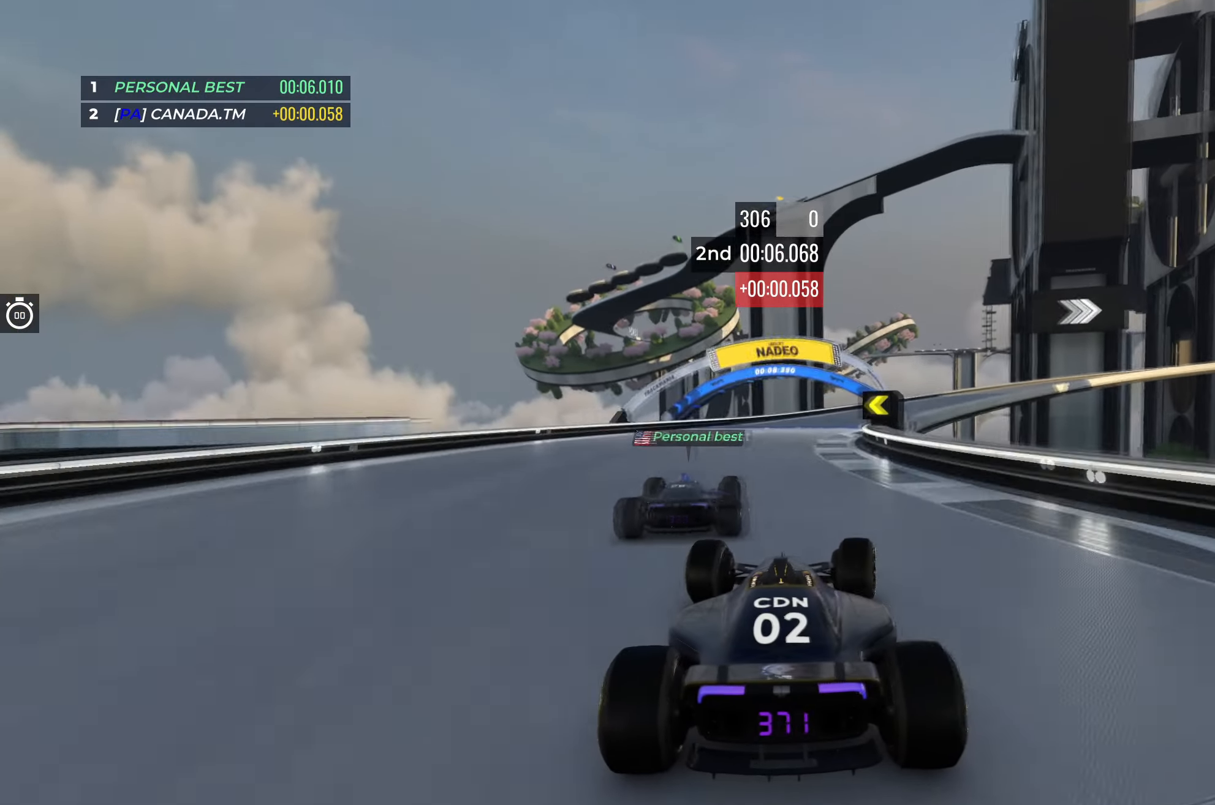
{"keys": ["right", "up"], "events": [[67, "right", "down"], [183, "right", "up"], [350, "right", "down"]]}
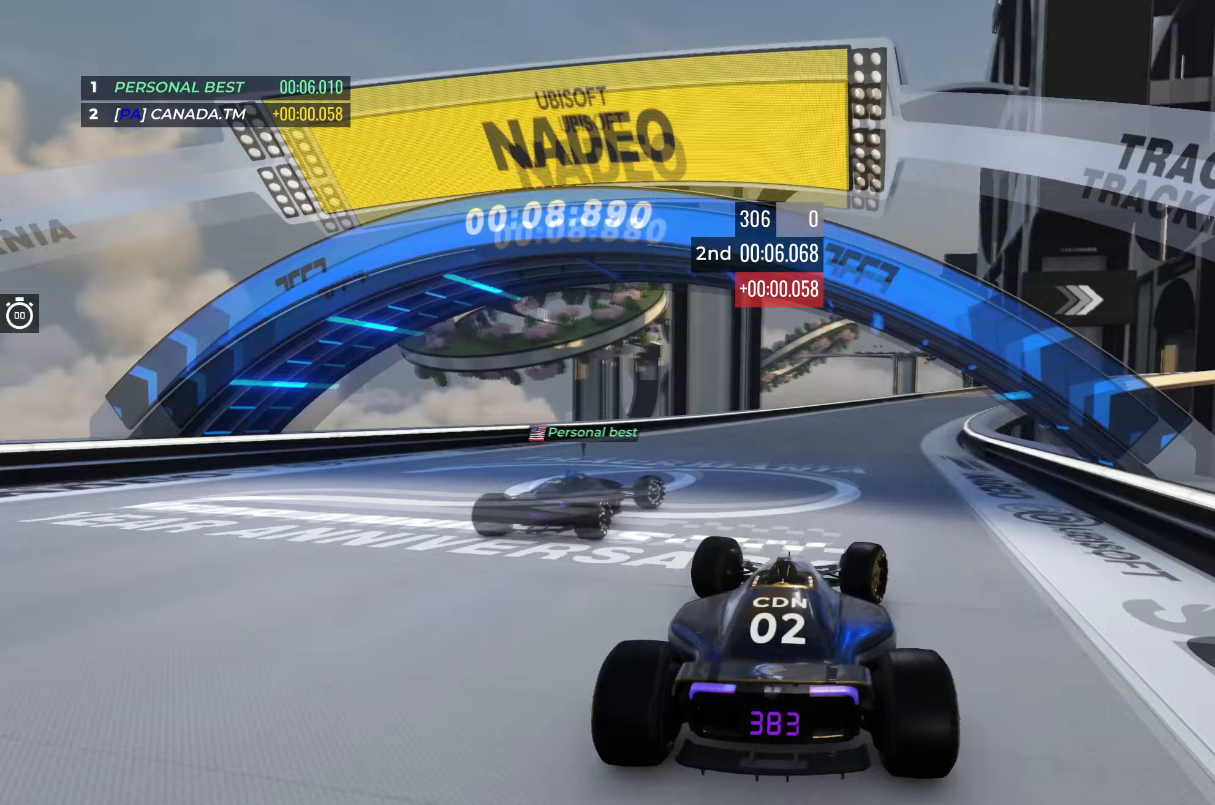
{"keys": ["right", "up"], "events": []}
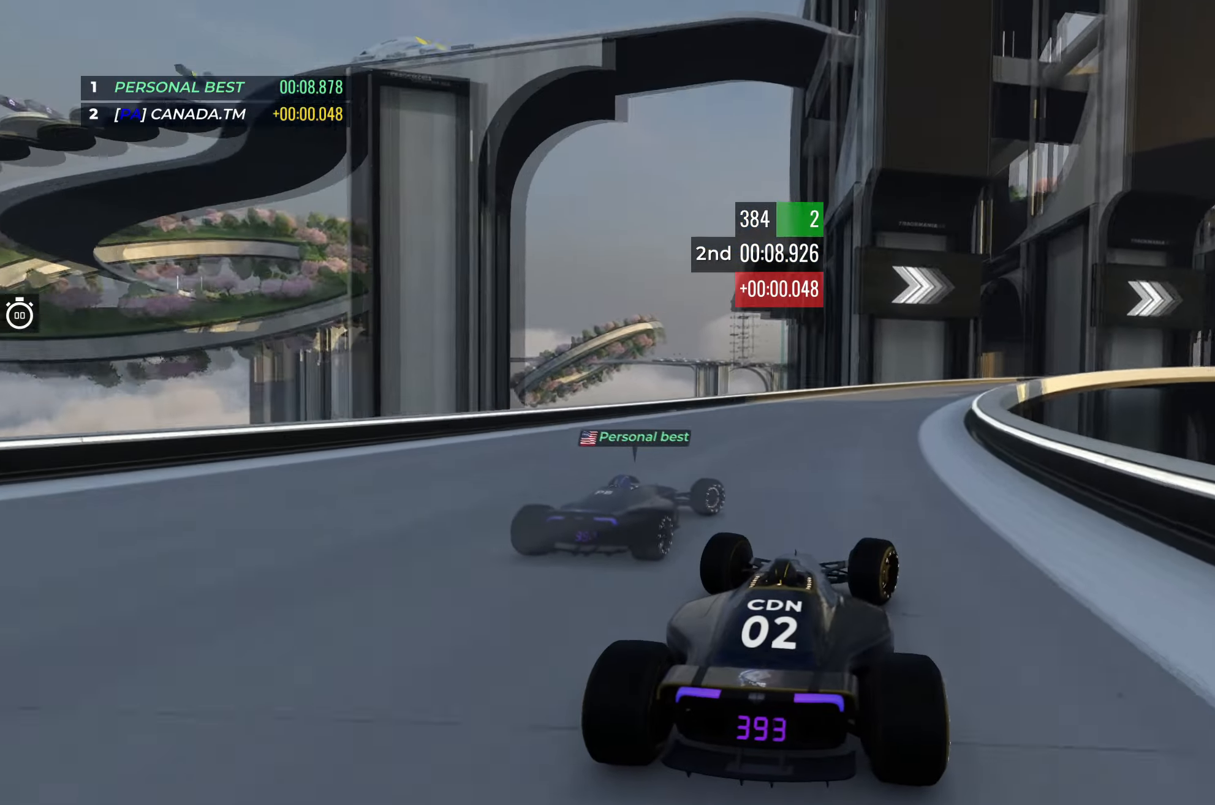
{"keys": ["right", "up"], "events": [[383, "right", "up"], [433, "right", "down"]]}
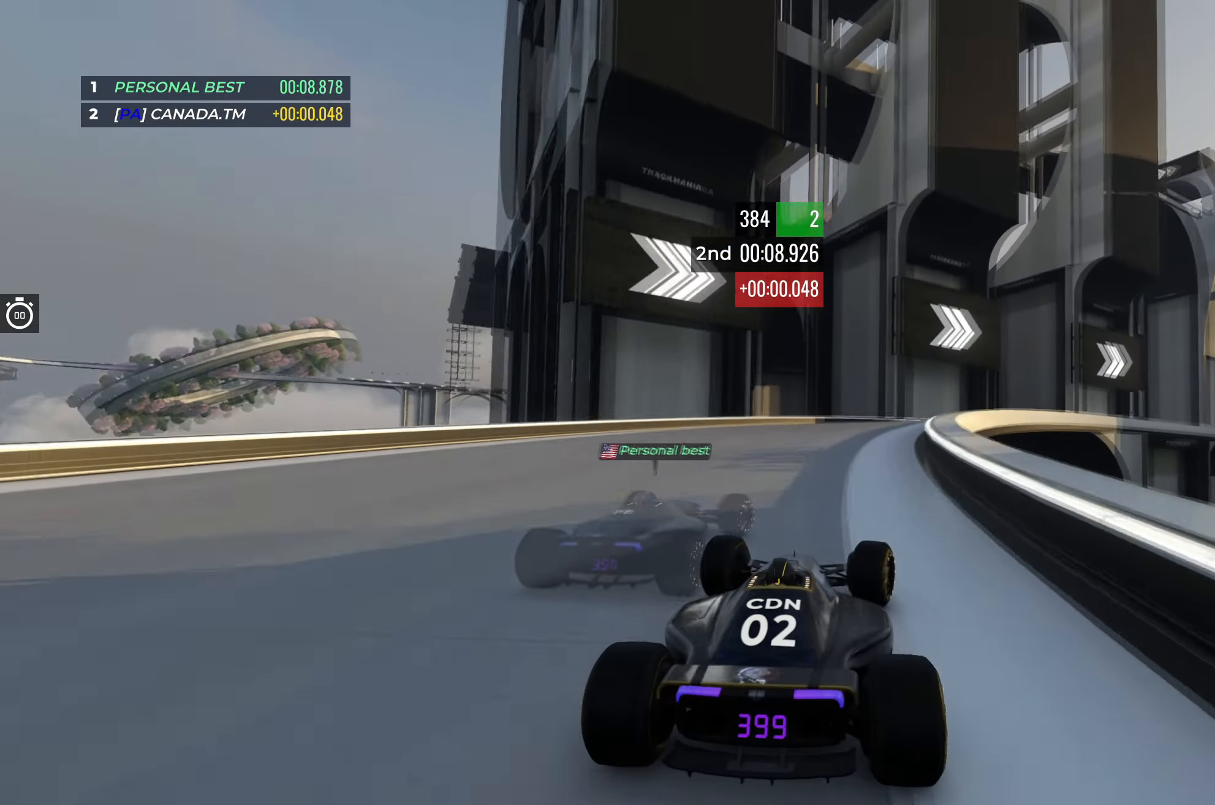
{"keys": ["up"], "events": [[483, "right", "up"]]}
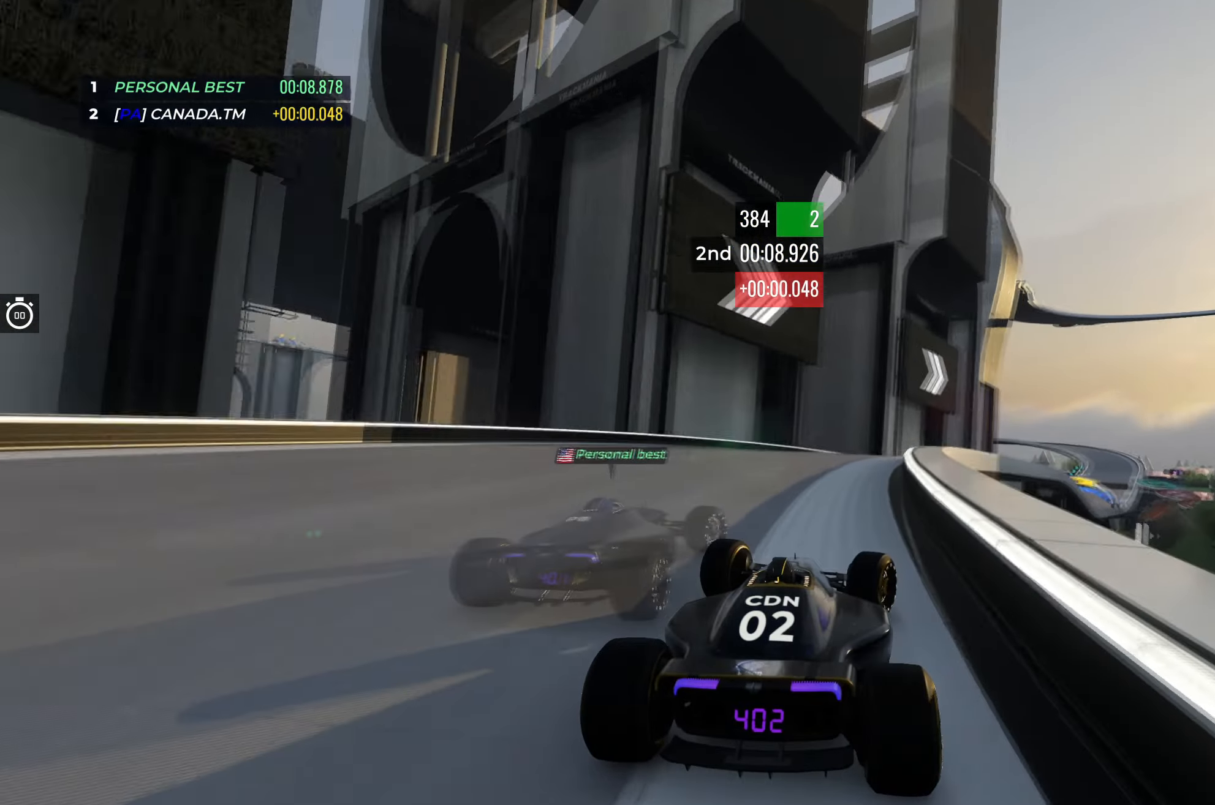
{"keys": ["right", "up"], "events": [[17, "right", "down"], [167, "right", "up"], [250, "right", "down"], [383, "right", "up"], [483, "right", "down"]]}
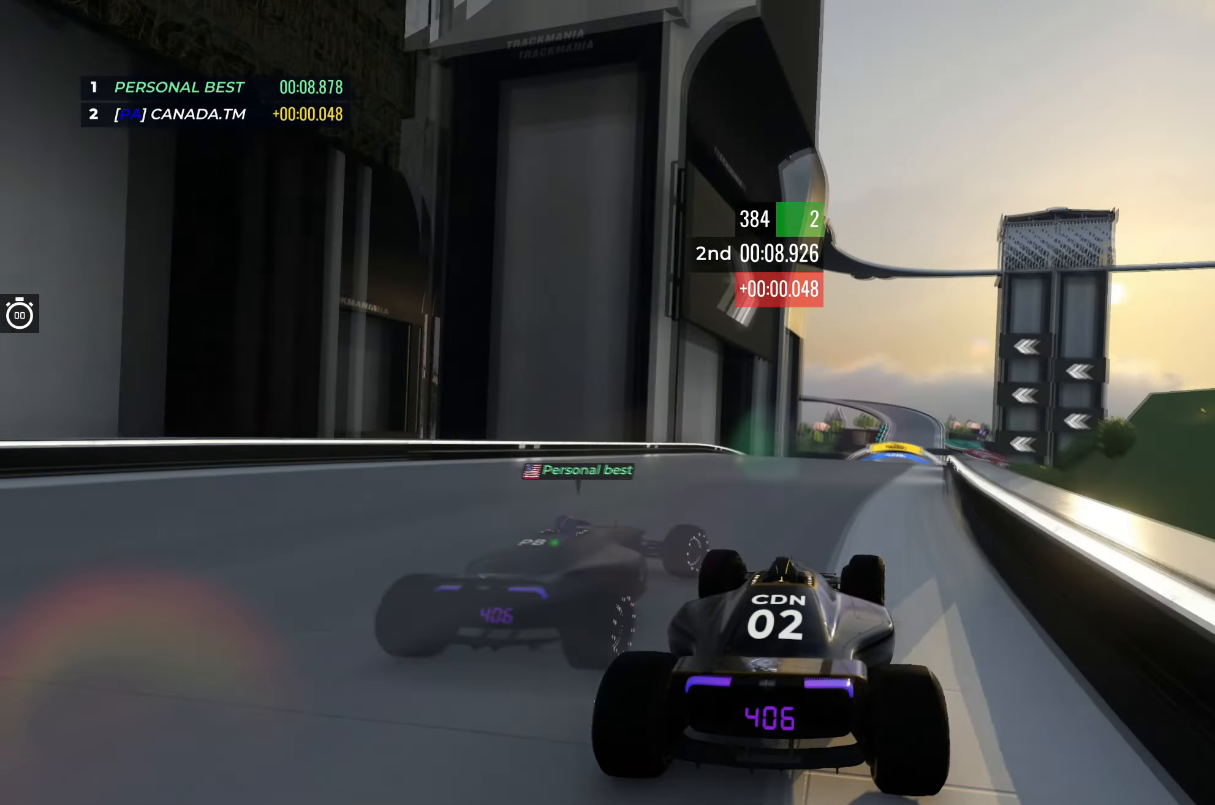
{"keys": ["down", "up"], "events": [[117, "right", "up"], [450, "down", "down"]]}
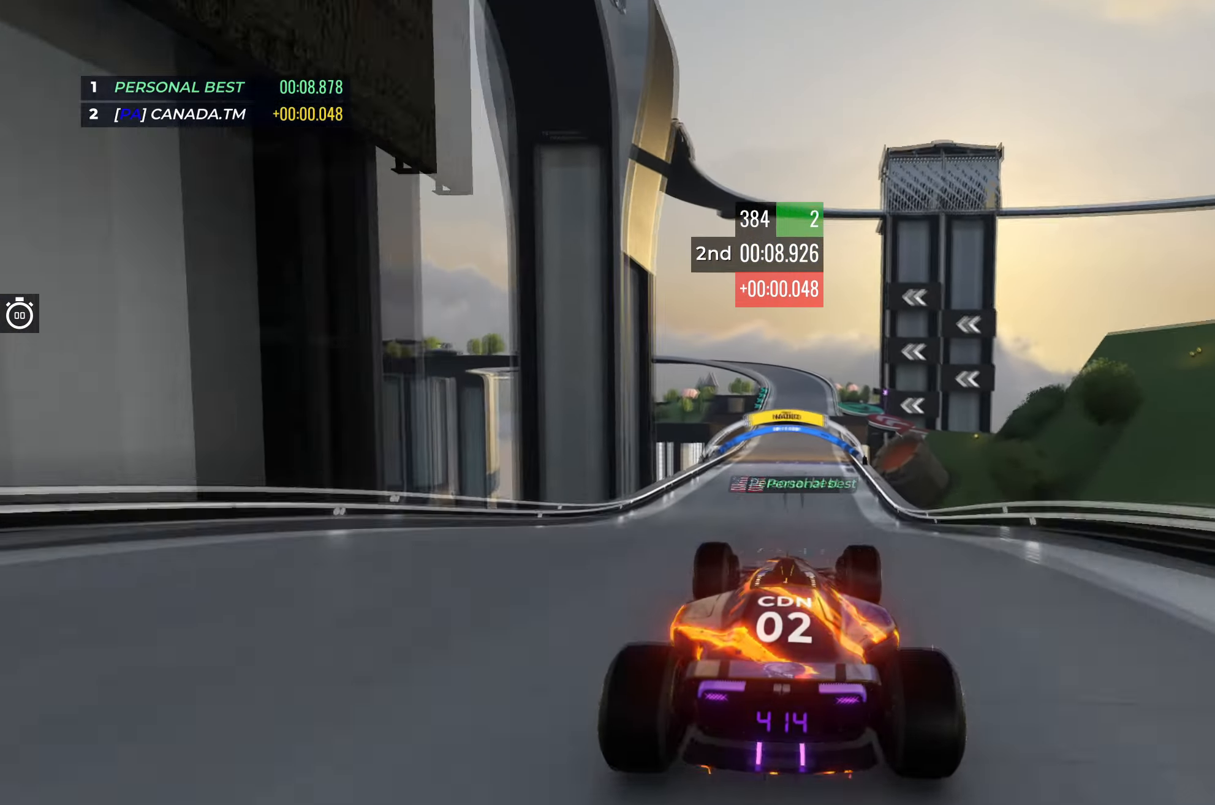
{"keys": ["up"], "events": [[33, "down", "up"]]}
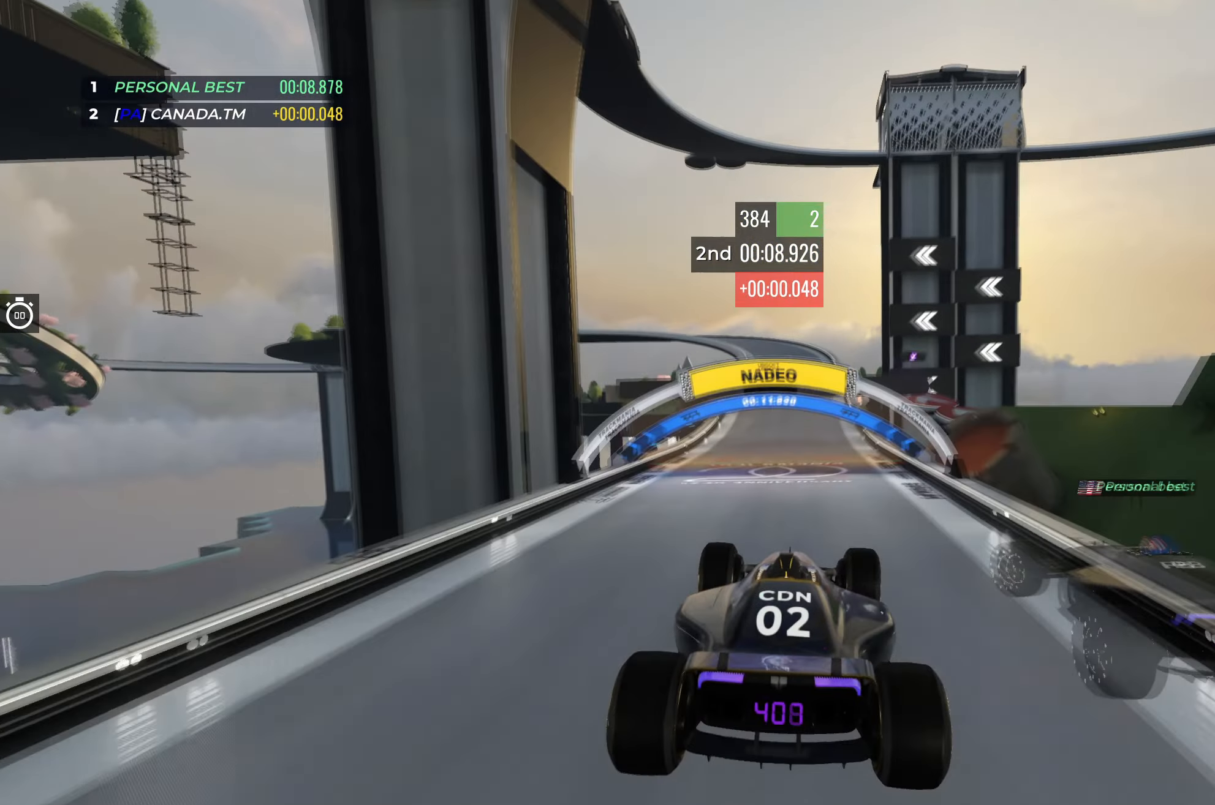
{"keys": ["right", "up"], "events": [[433, "right", "down"]]}